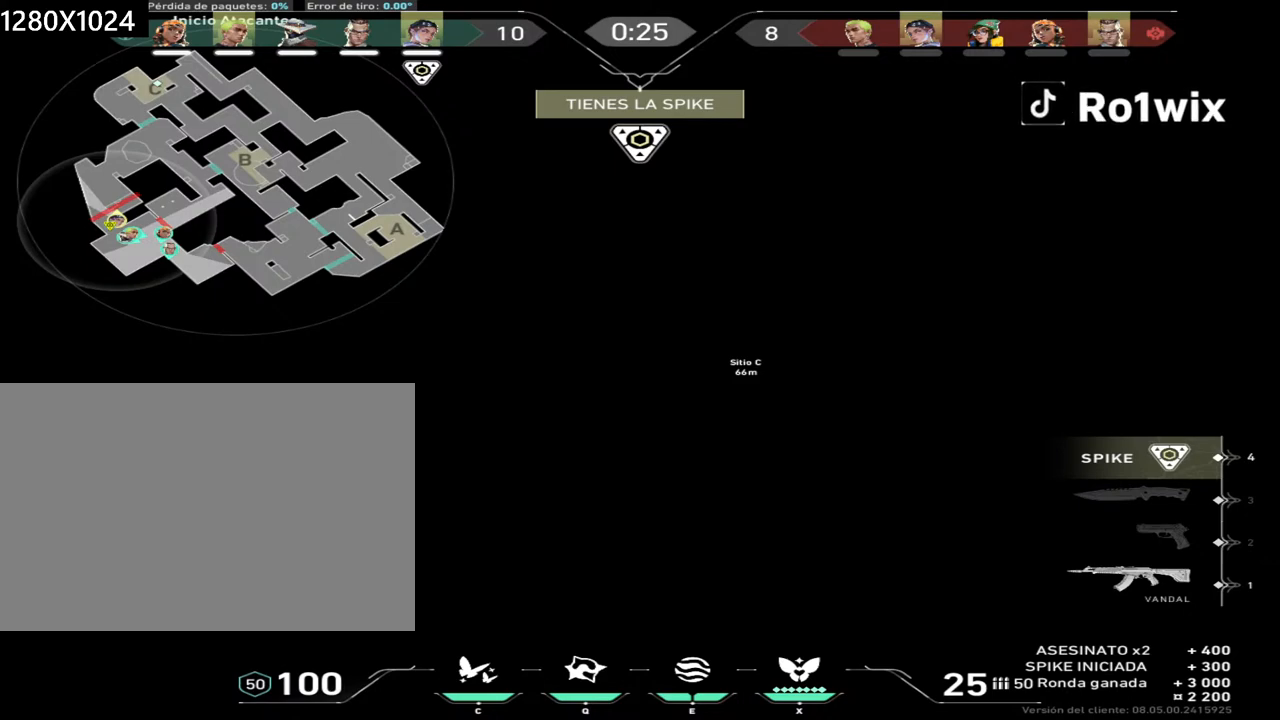
Gameplay with keyboard and mouse; each line is a JSON object with the keys and mouse buttons held at the frame after it. "events" lists presses ("down") and releases ("up") of "a", "ctrl", "d", "e", "q", "s", "shift", "space", "w", "mouse_left", "mouse_wheel", "mouse_right", "mouse_mb4" and "mouse_mb5" between this image and that frame as [ms after this image, input, new state], when the widget could be followed in between. "mouse_left", "mouse_wheel", "mouse_right", "mouse_mb4", "mouse_mb5" = the "left", "wheel", "right", "mb4", "mb5" buttons of the "mouse" list. No other keys are recorded. "wheel" means that the mouse wheel is clicked or scrolled. Not read: mouse_move.
{"keys": [], "mouse": ["wheel"], "events": [[383, "mouse_wheel", "down"]]}
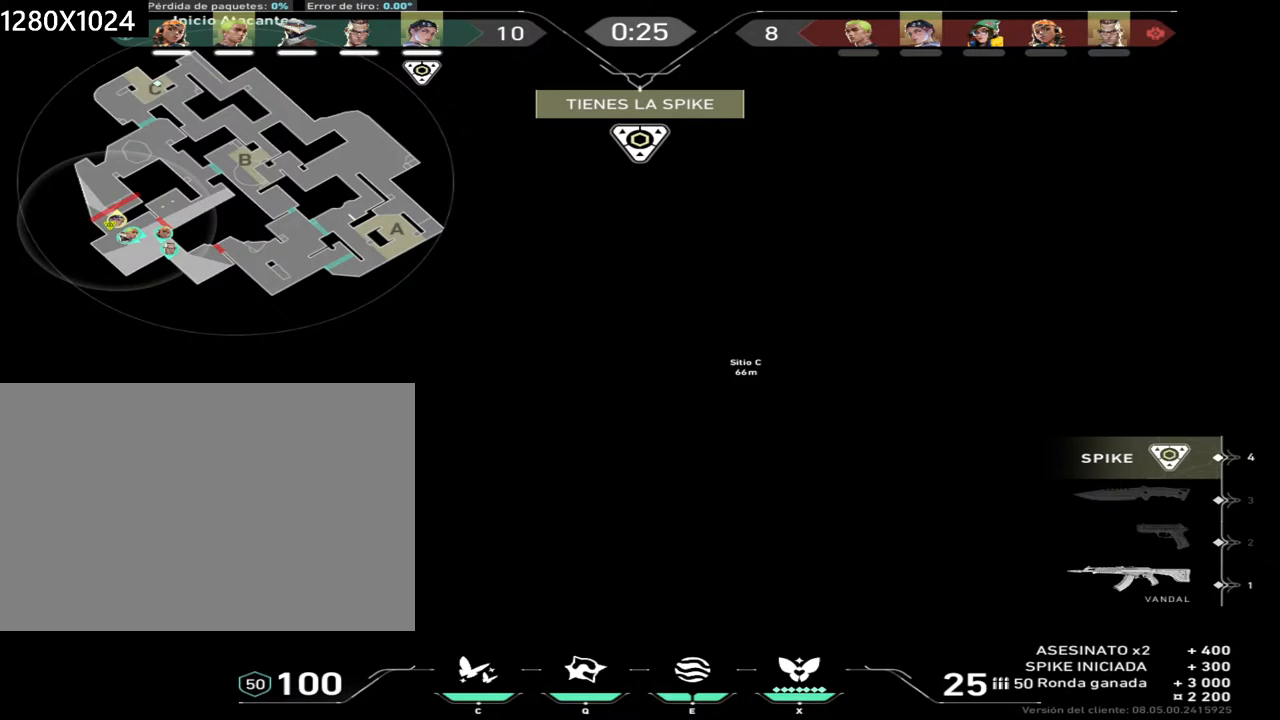
{"keys": [], "mouse": [], "events": [[17, "mouse_wheel", "up"]]}
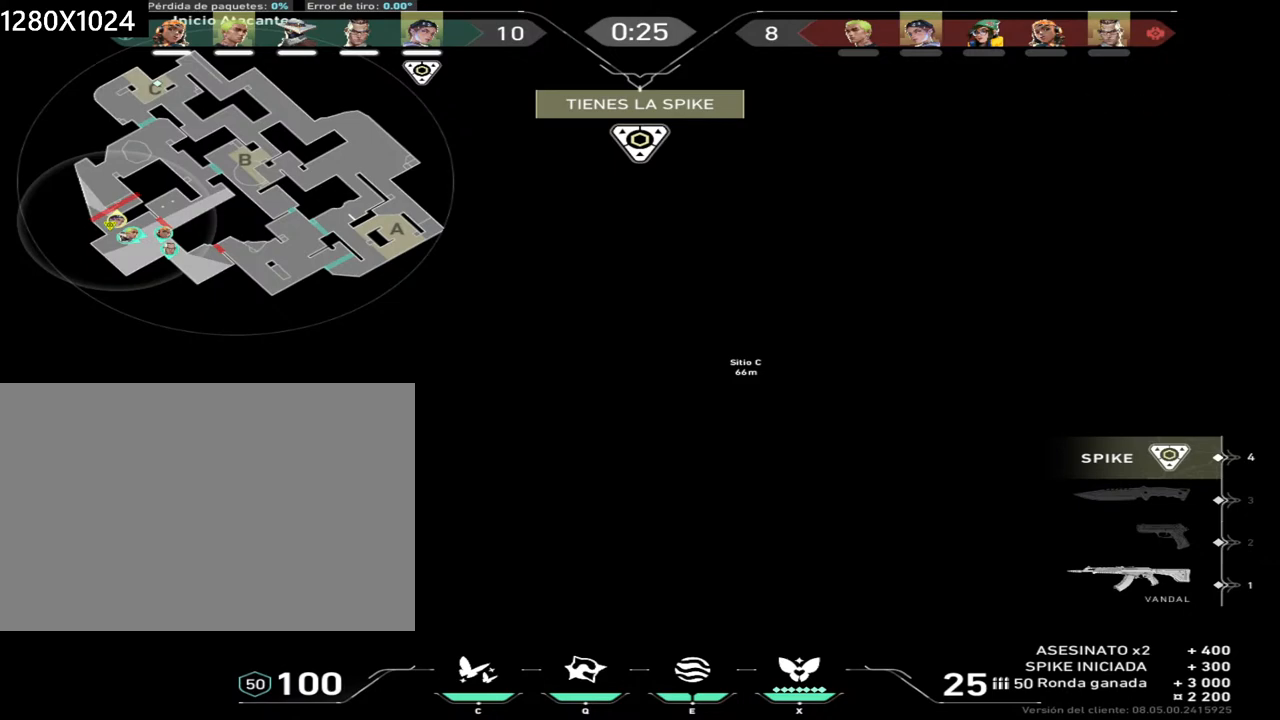
{"keys": [], "mouse": [], "events": []}
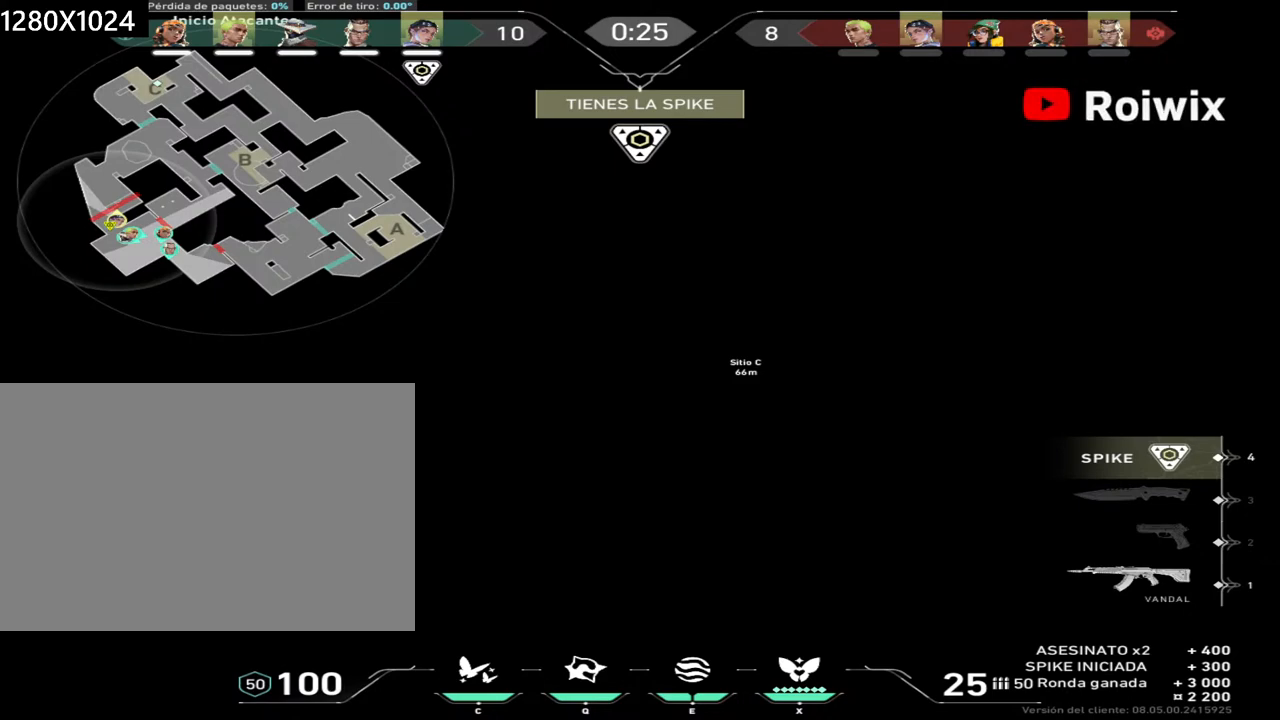
{"keys": [], "mouse": [], "events": [[33, "mouse_left", "down"], [100, "mouse_left", "up"]]}
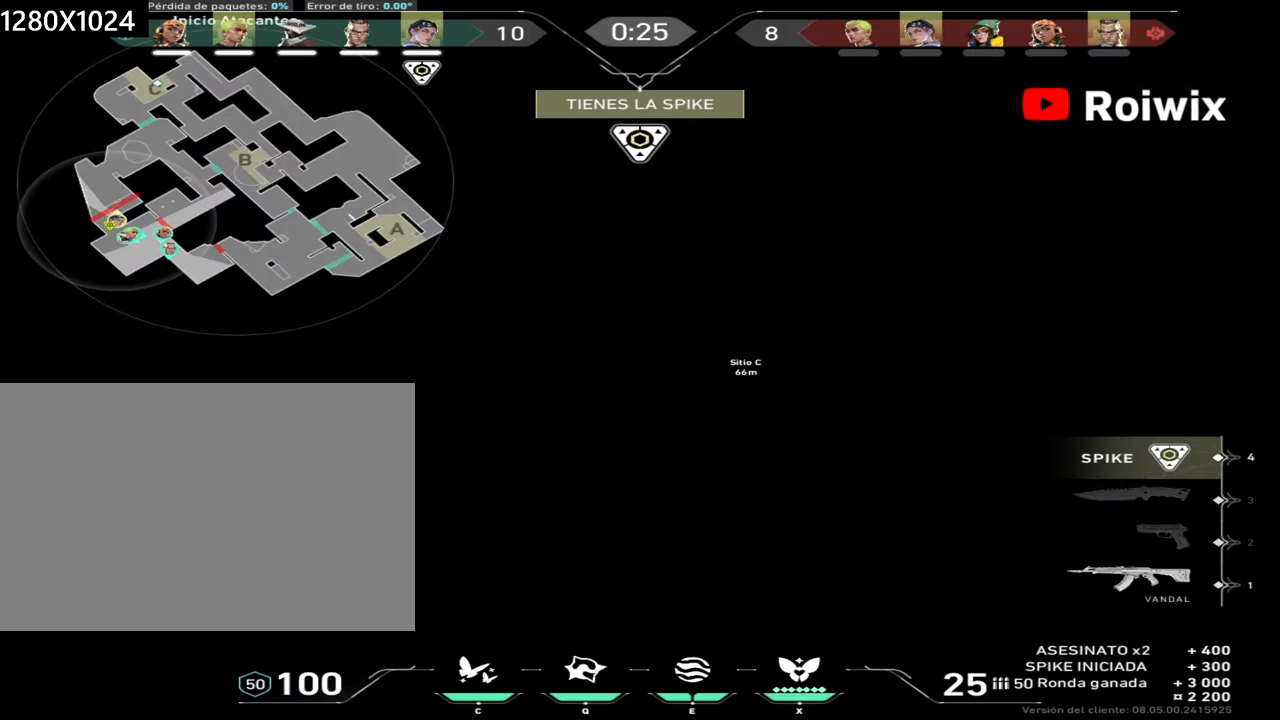
{"keys": [], "mouse": [], "events": []}
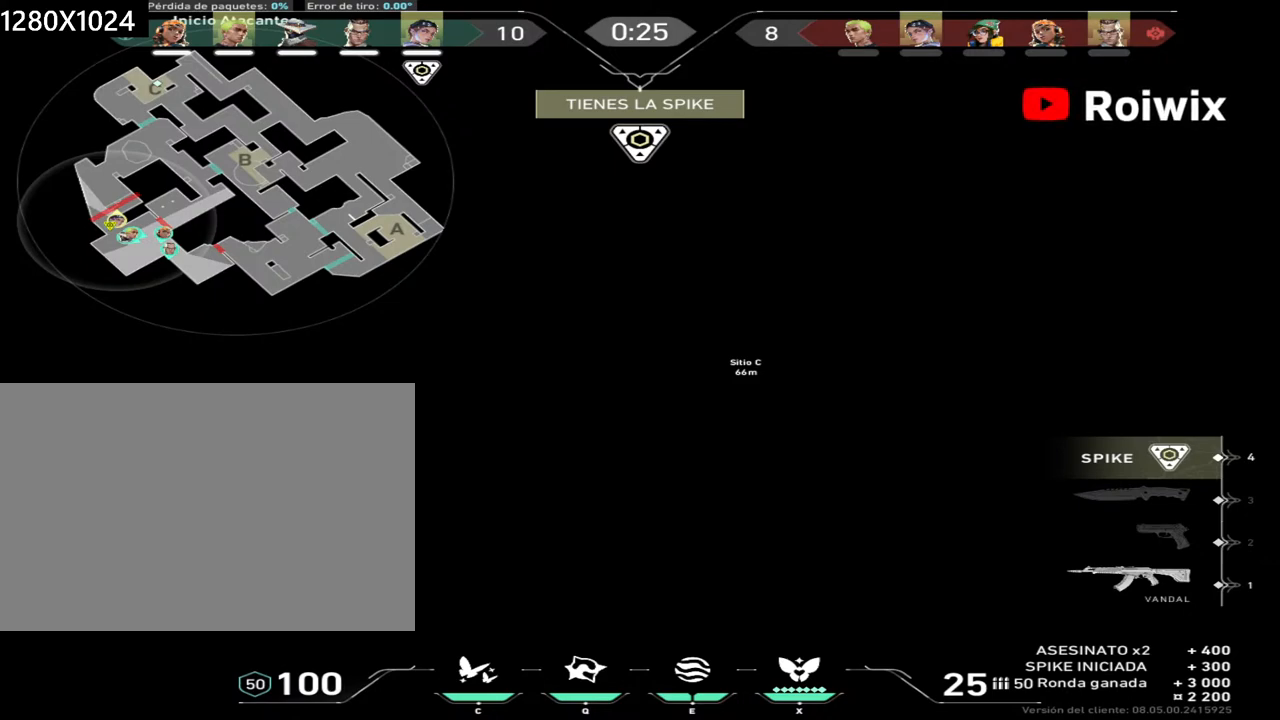
{"keys": [], "mouse": ["left"], "events": [[450, "mouse_left", "down"]]}
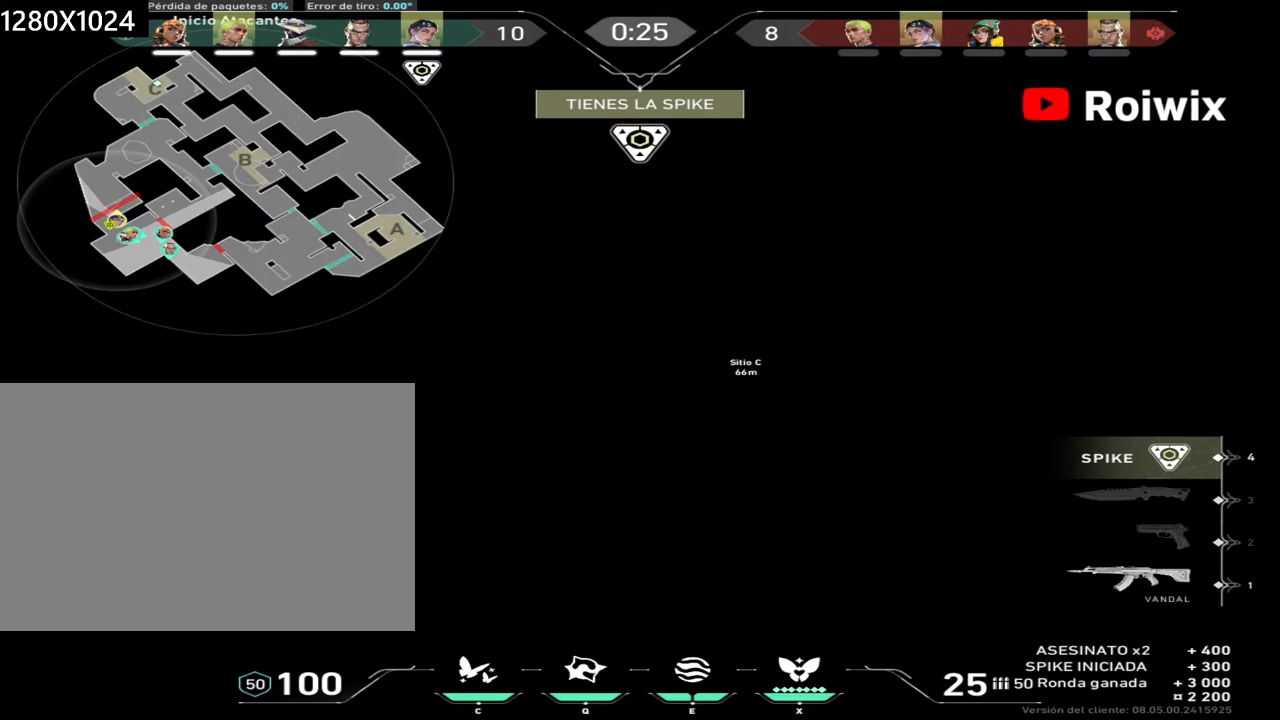
{"keys": [], "mouse": [], "events": [[33, "mouse_left", "up"]]}
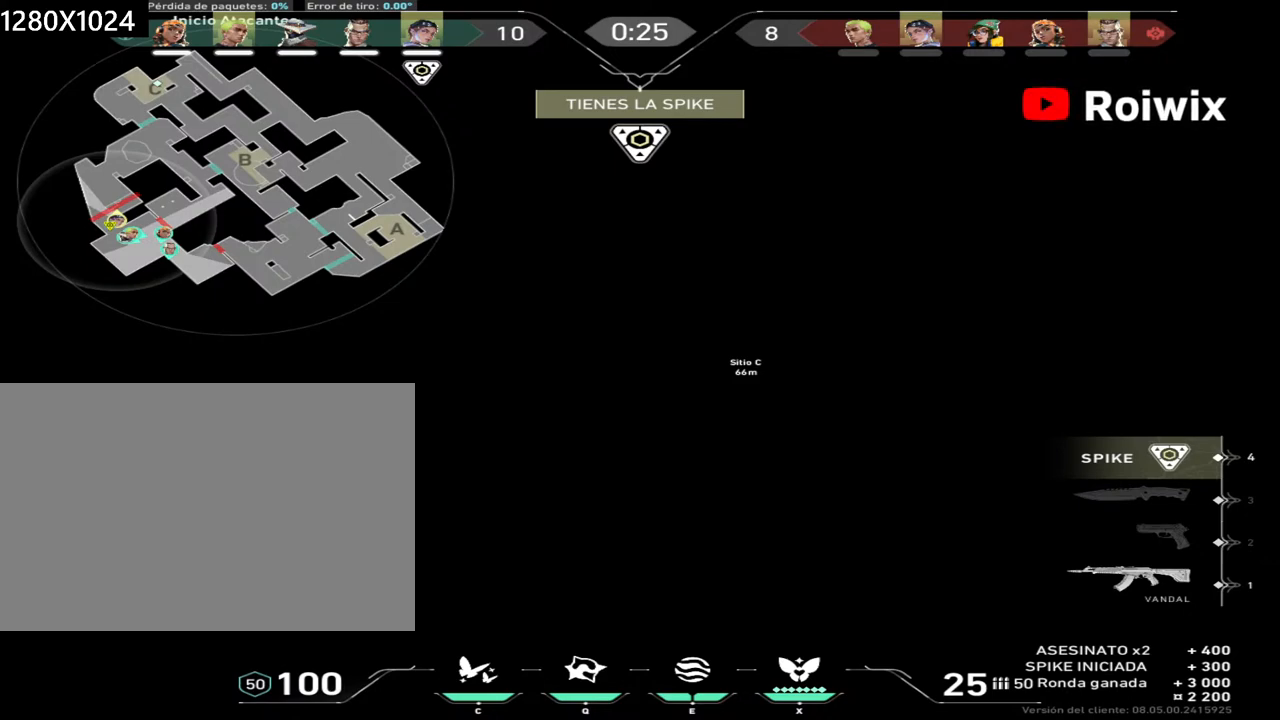
{"keys": [], "mouse": [], "events": []}
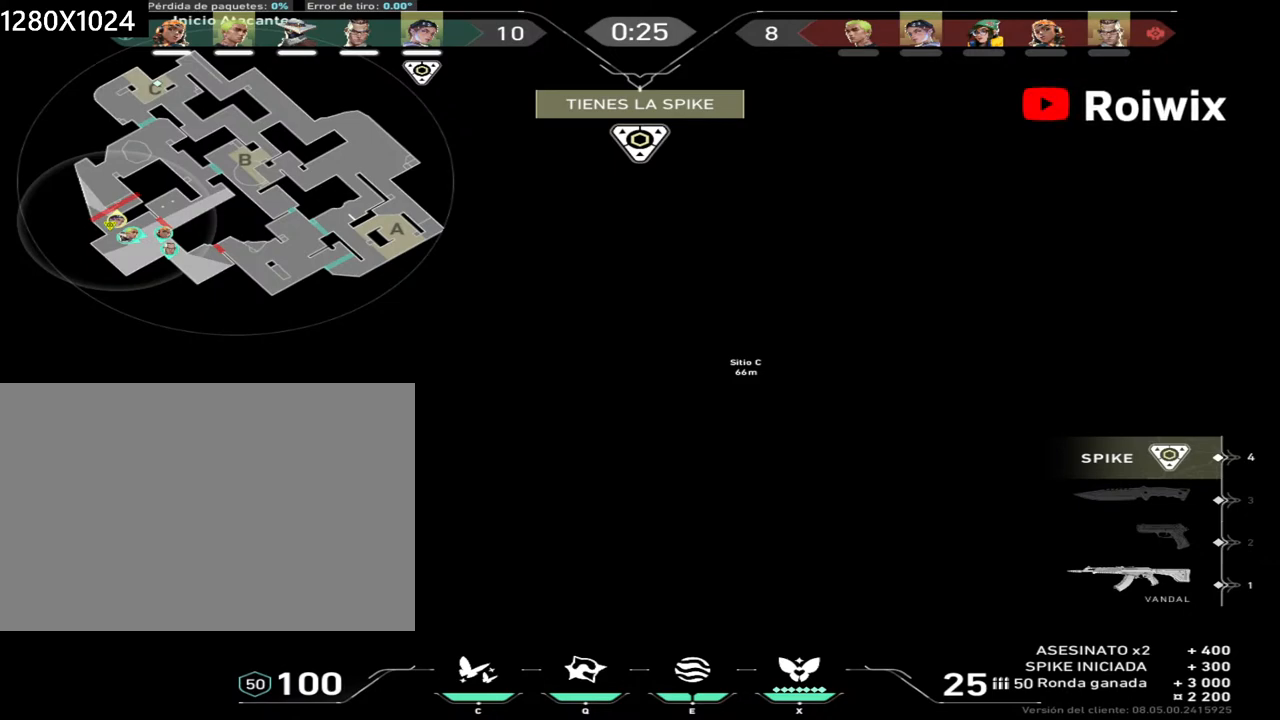
{"keys": [], "mouse": [], "events": [[67, "mouse_left", "down"], [217, "mouse_left", "up"]]}
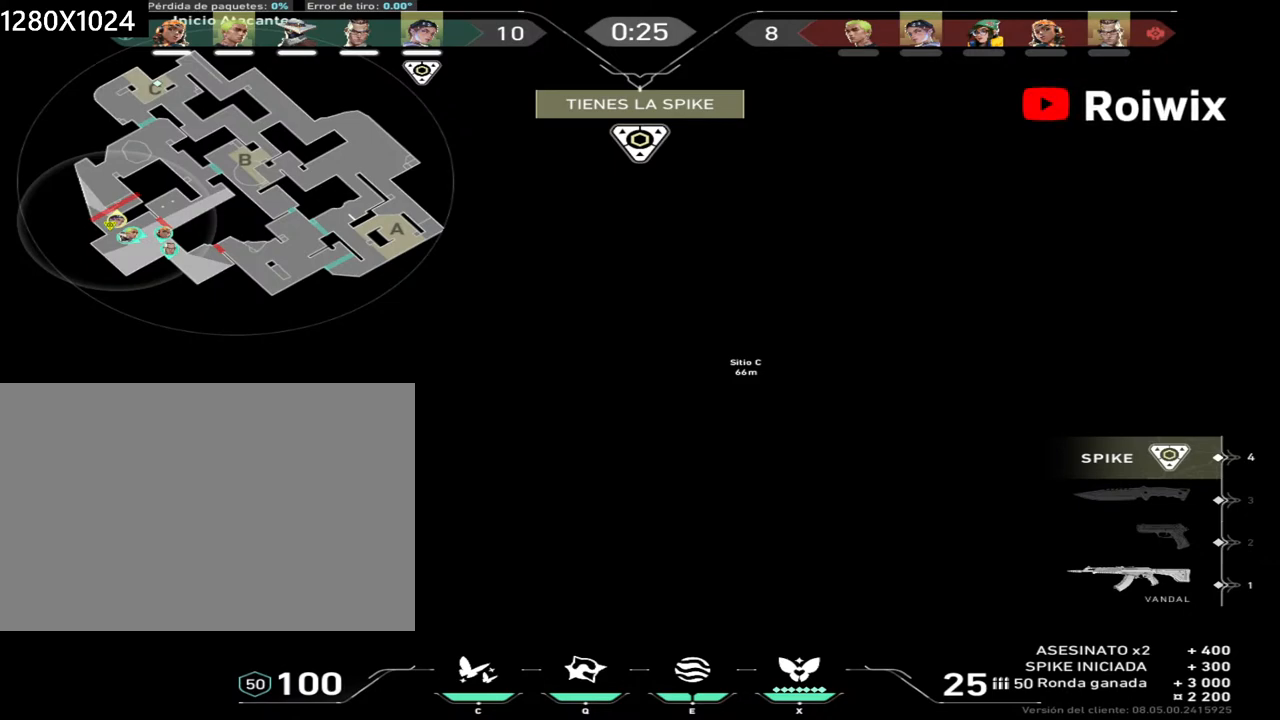
{"keys": [], "mouse": [], "events": []}
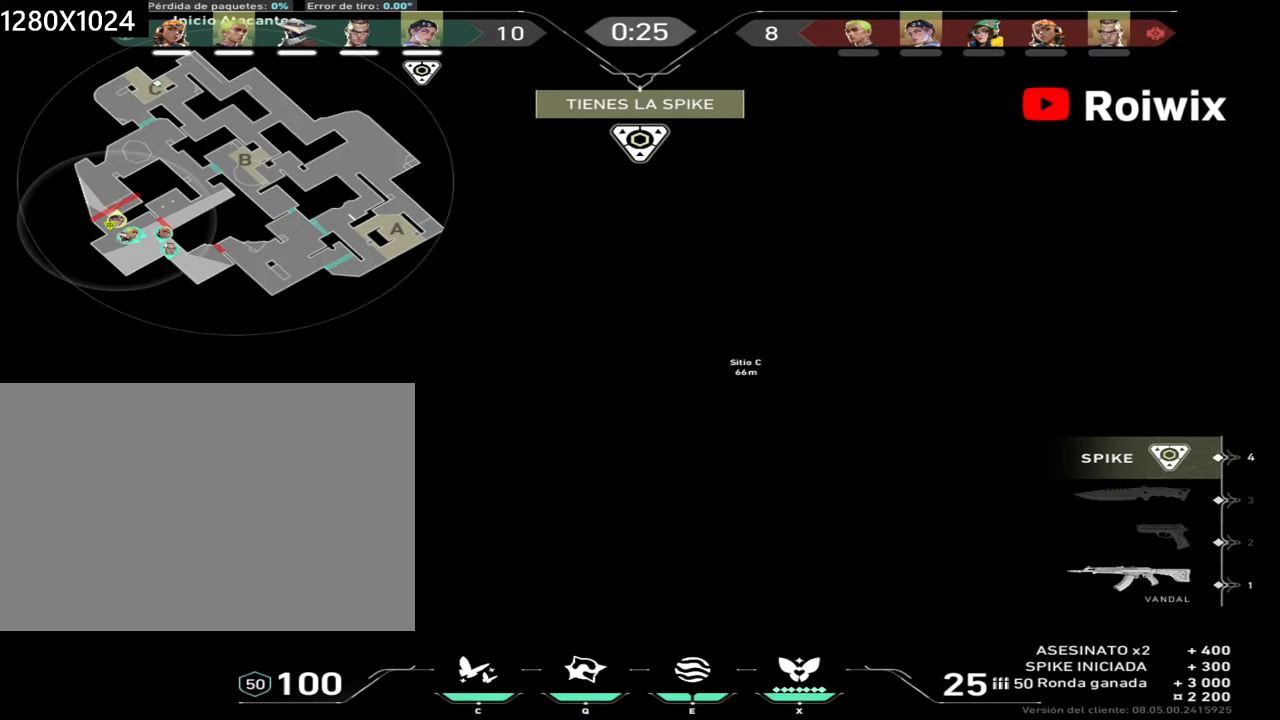
{"keys": [], "mouse": [], "events": [[150, "mouse_left", "down"], [233, "mouse_left", "up"]]}
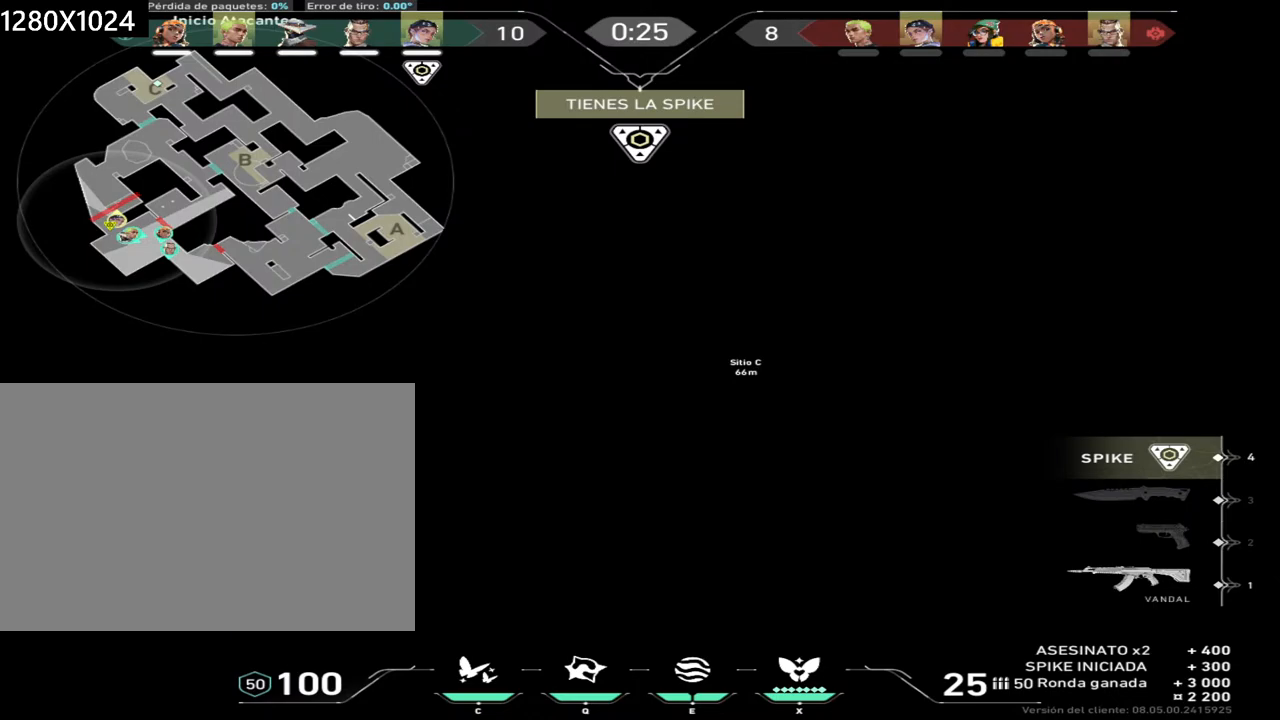
{"keys": [], "mouse": [], "events": [[267, "mouse_left", "down"], [333, "mouse_left", "up"]]}
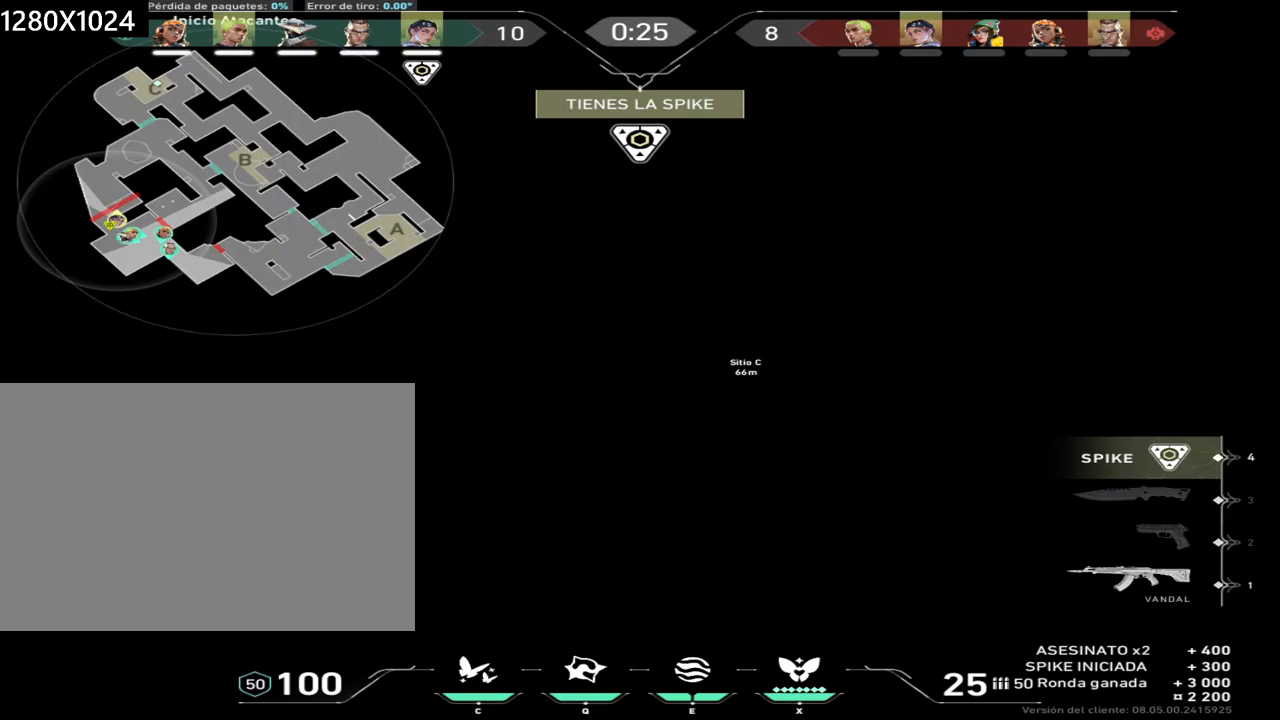
{"keys": [], "mouse": [], "events": []}
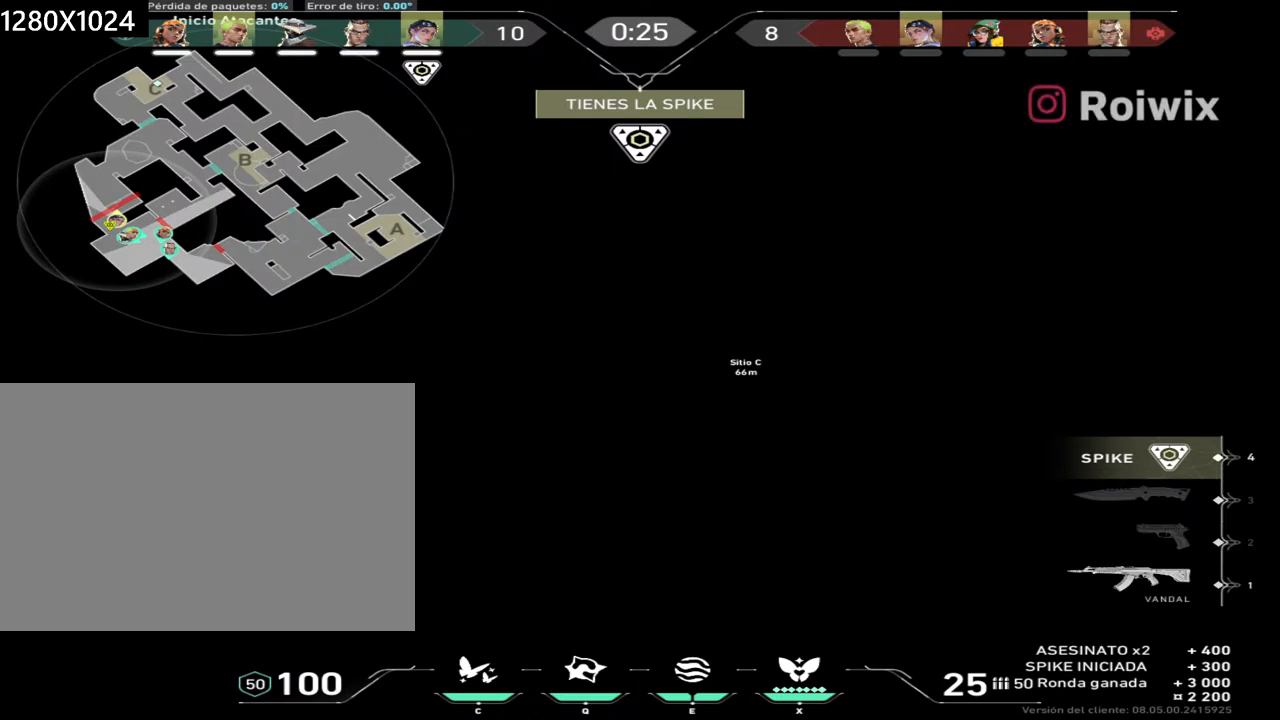
{"keys": [], "mouse": [], "events": []}
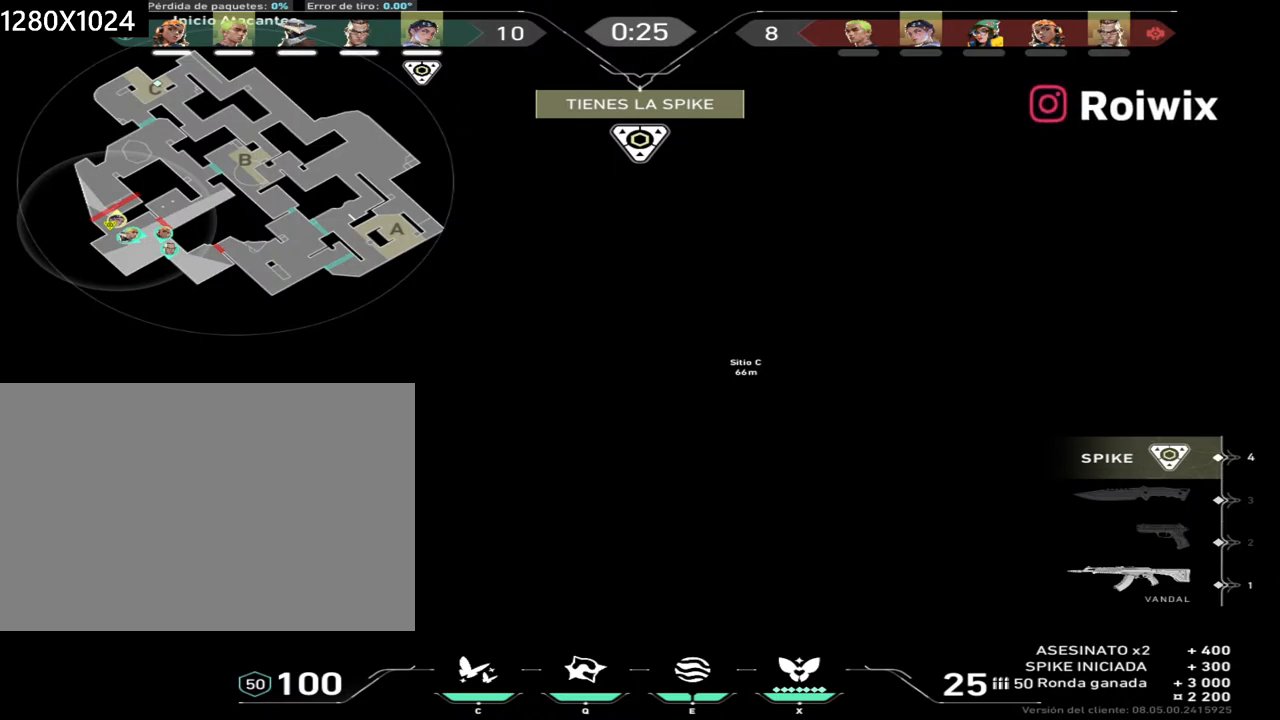
{"keys": [], "mouse": [], "events": []}
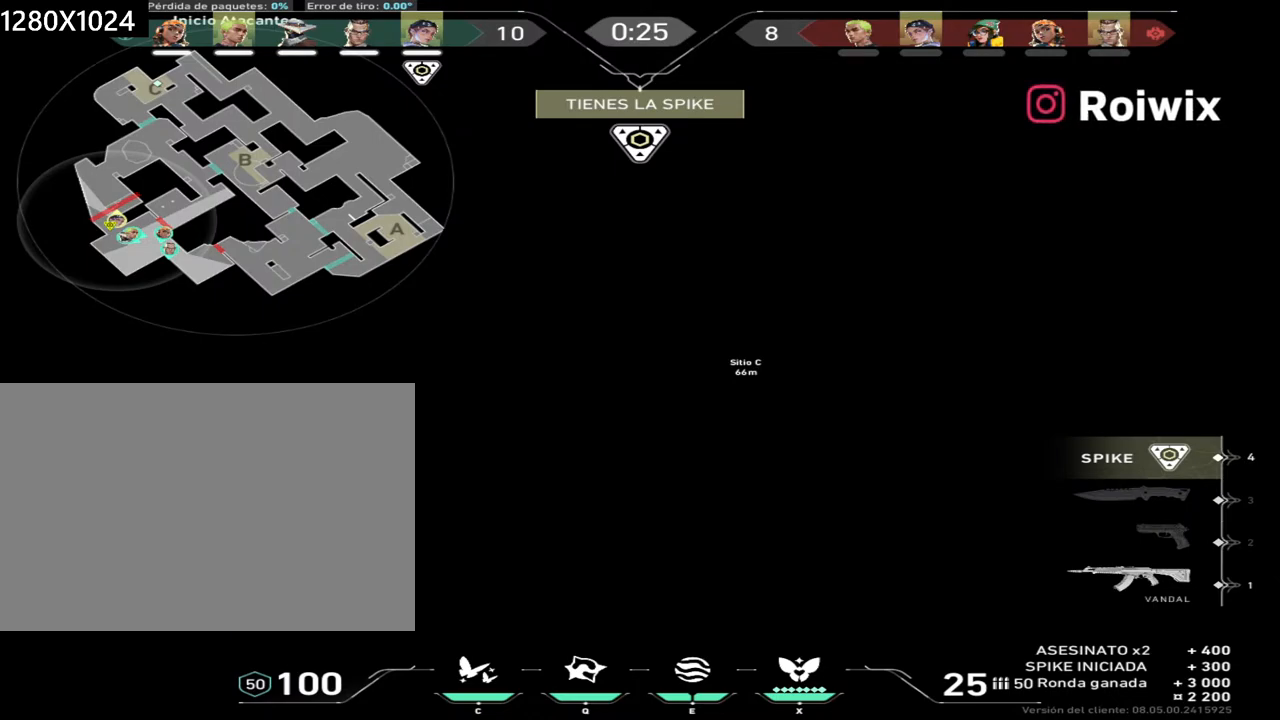
{"keys": [], "mouse": [], "events": []}
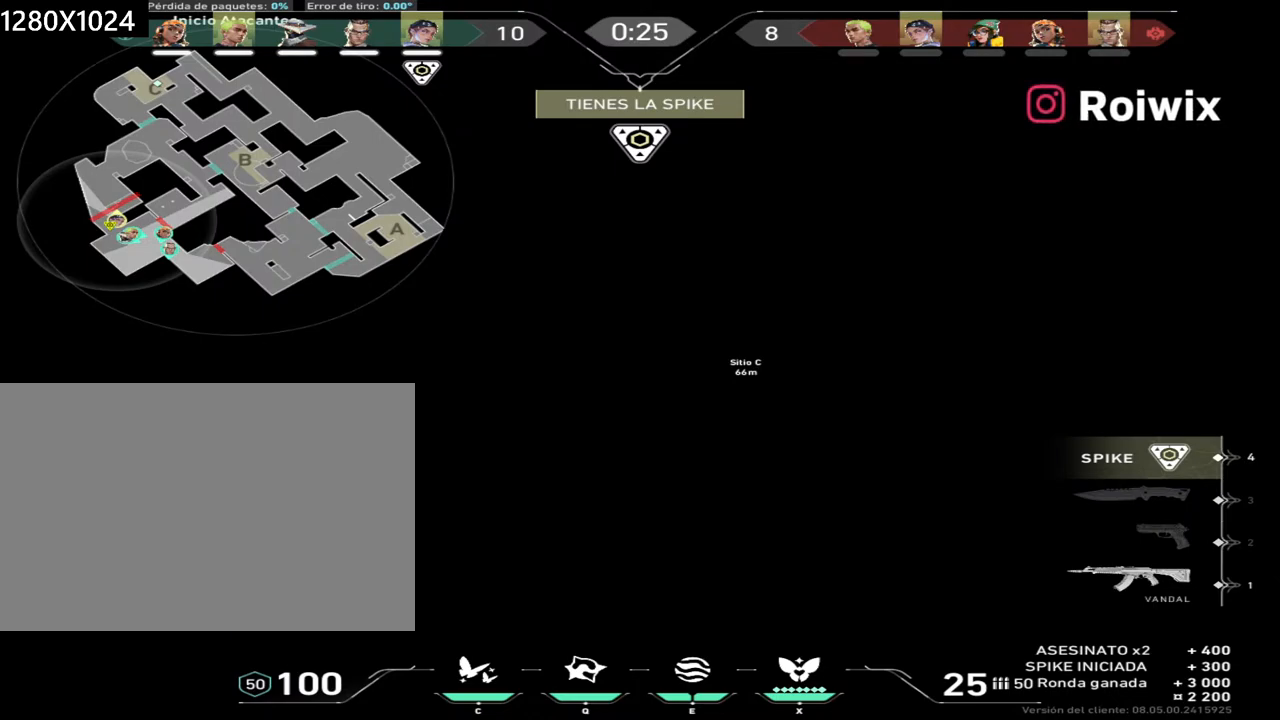
{"keys": [], "mouse": [], "events": []}
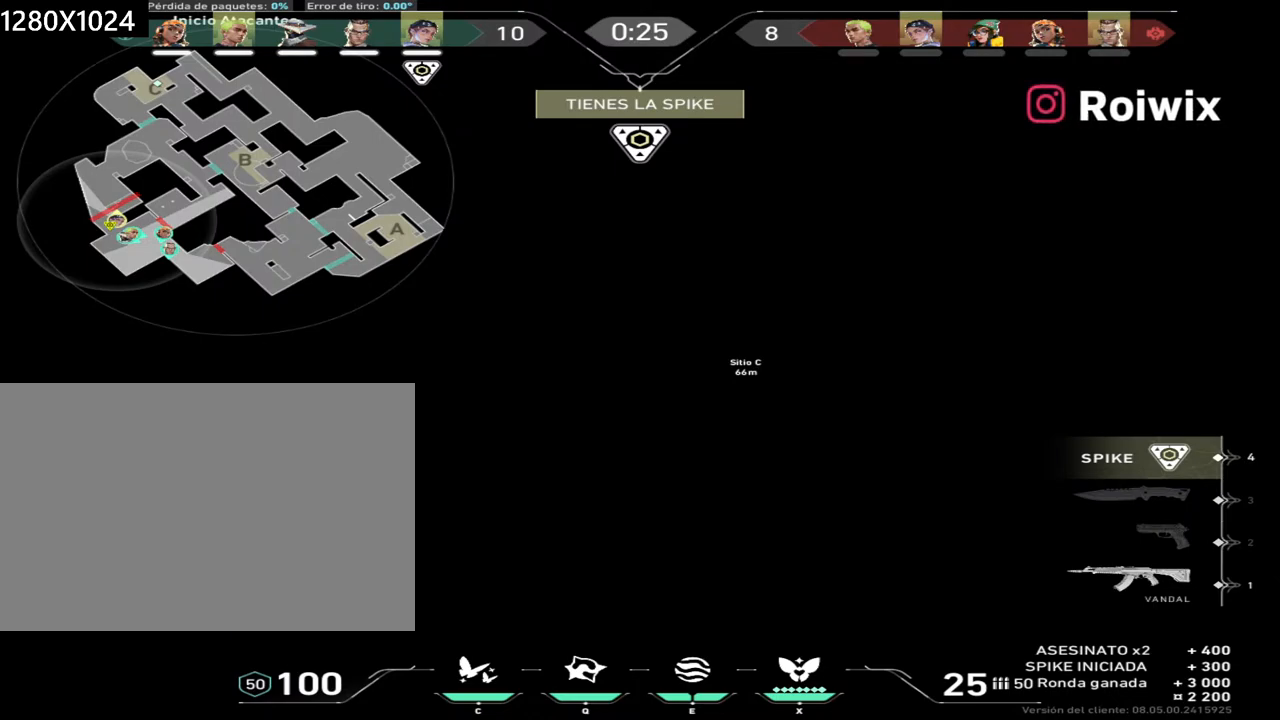
{"keys": [], "mouse": [], "events": [[50, "mouse_left", "down"], [133, "mouse_left", "up"]]}
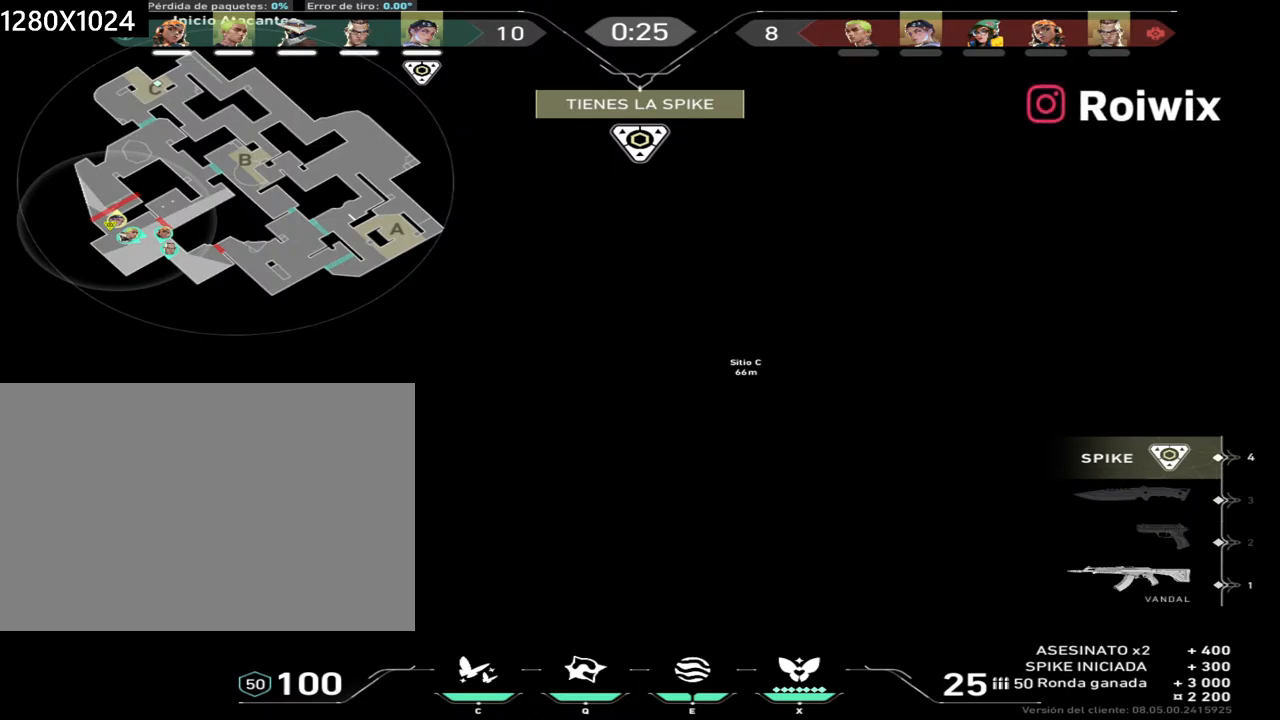
{"keys": [], "mouse": [], "events": []}
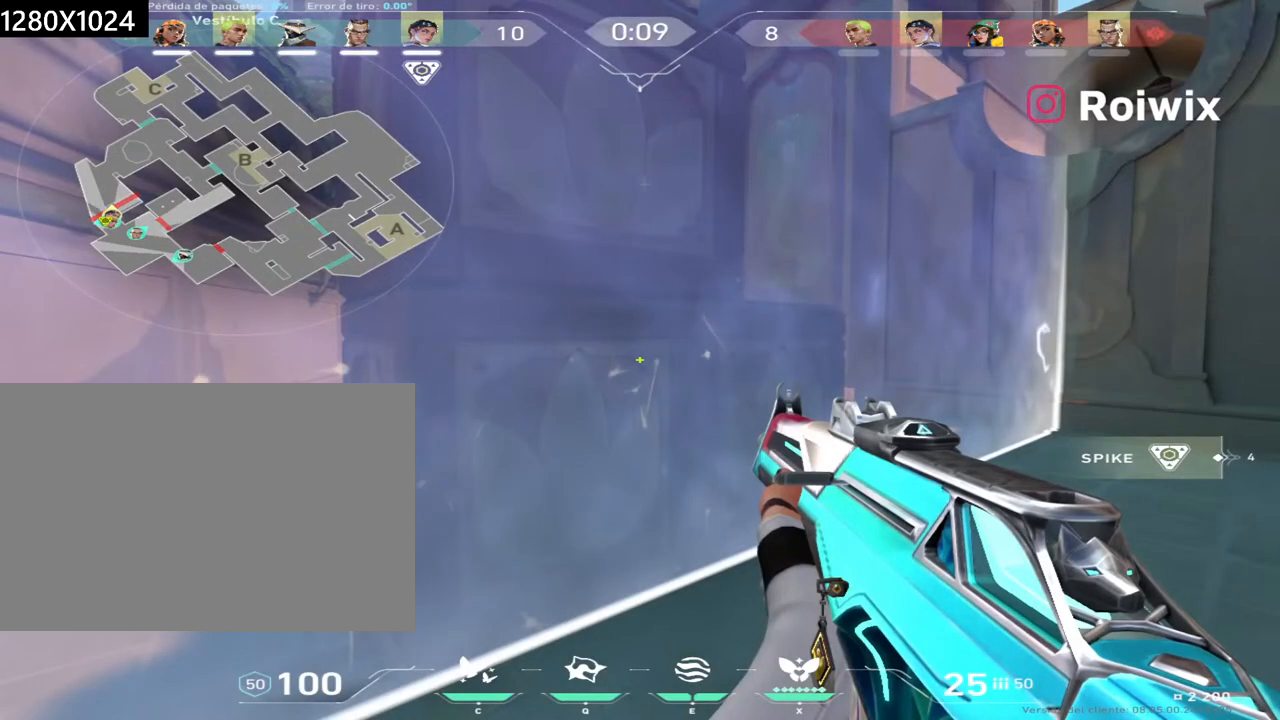
{"keys": [], "mouse": [], "events": []}
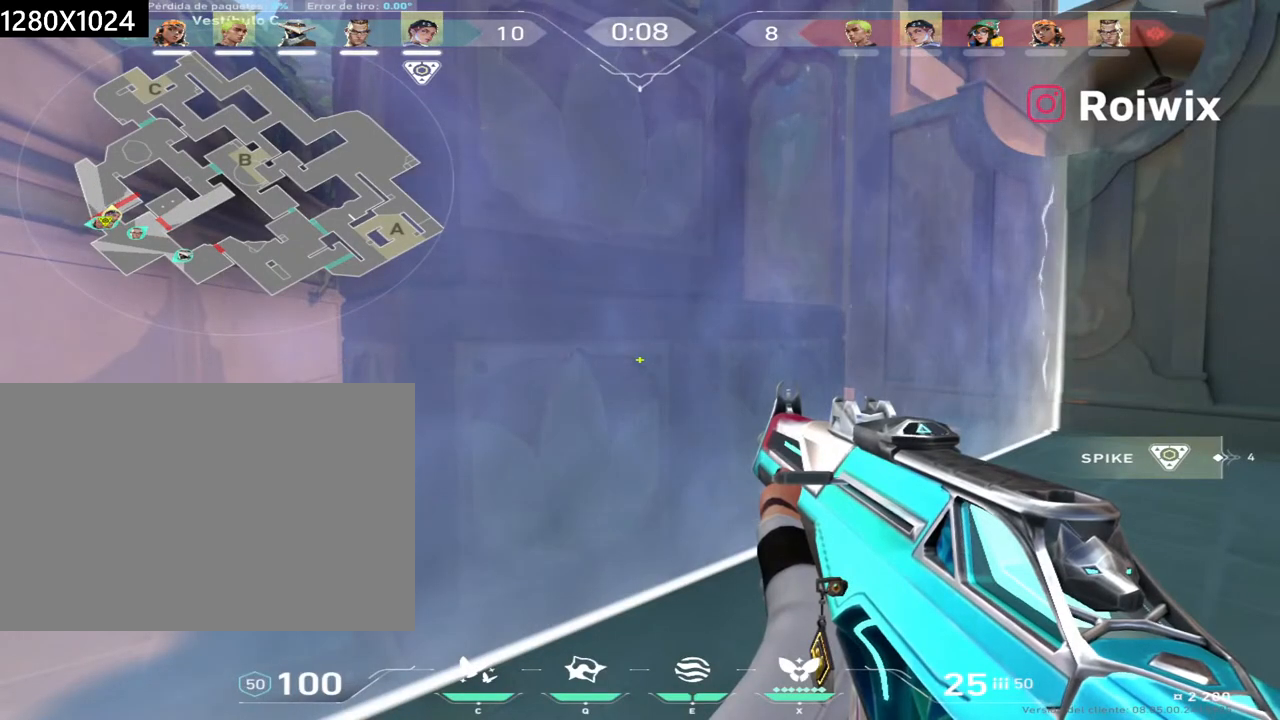
{"keys": [], "mouse": [], "events": []}
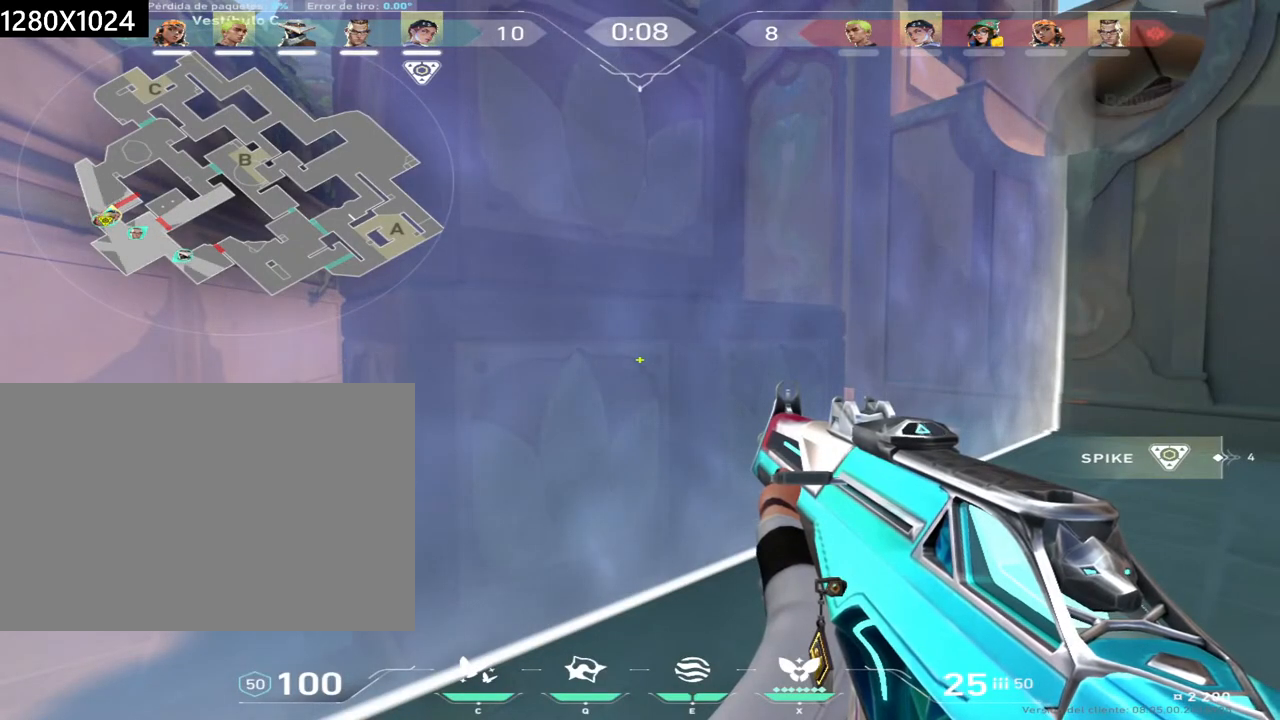
{"keys": ["w"], "mouse": [], "events": [[300, "w", "down"]]}
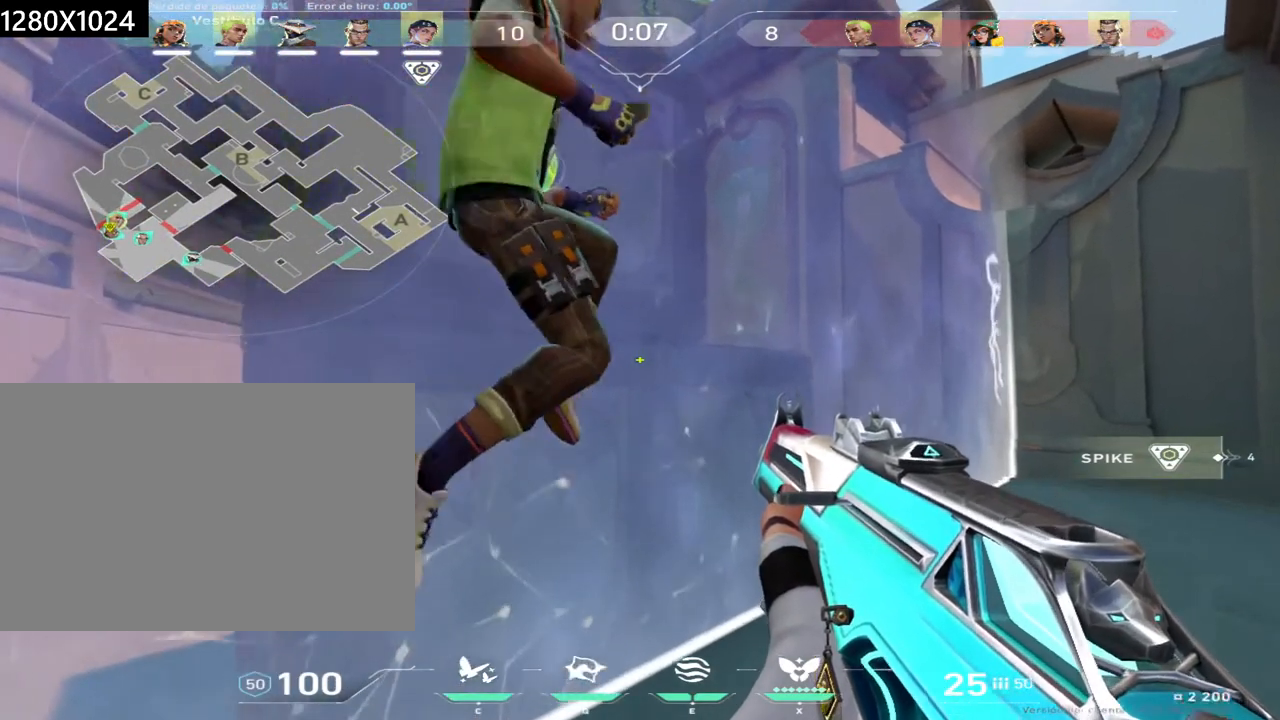
{"keys": ["w"], "mouse": [], "events": []}
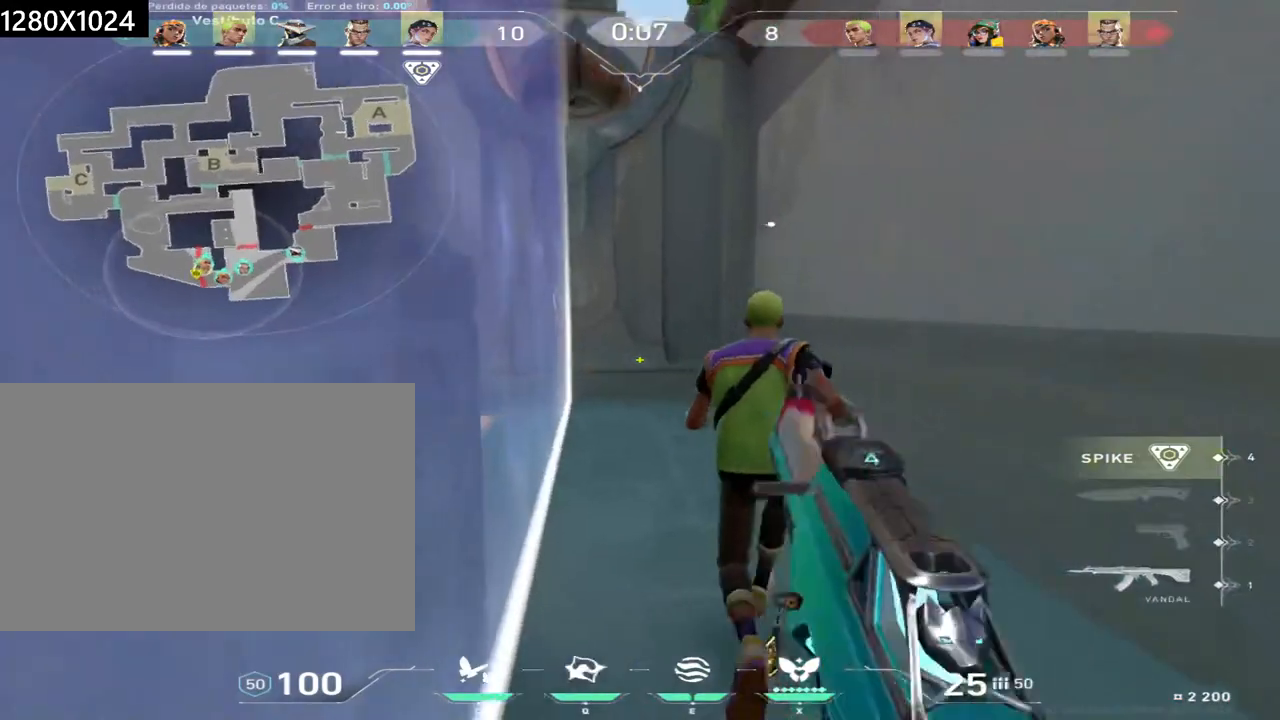
{"keys": ["w"], "mouse": [], "events": [[300, "q", "down"], [433, "q", "up"]]}
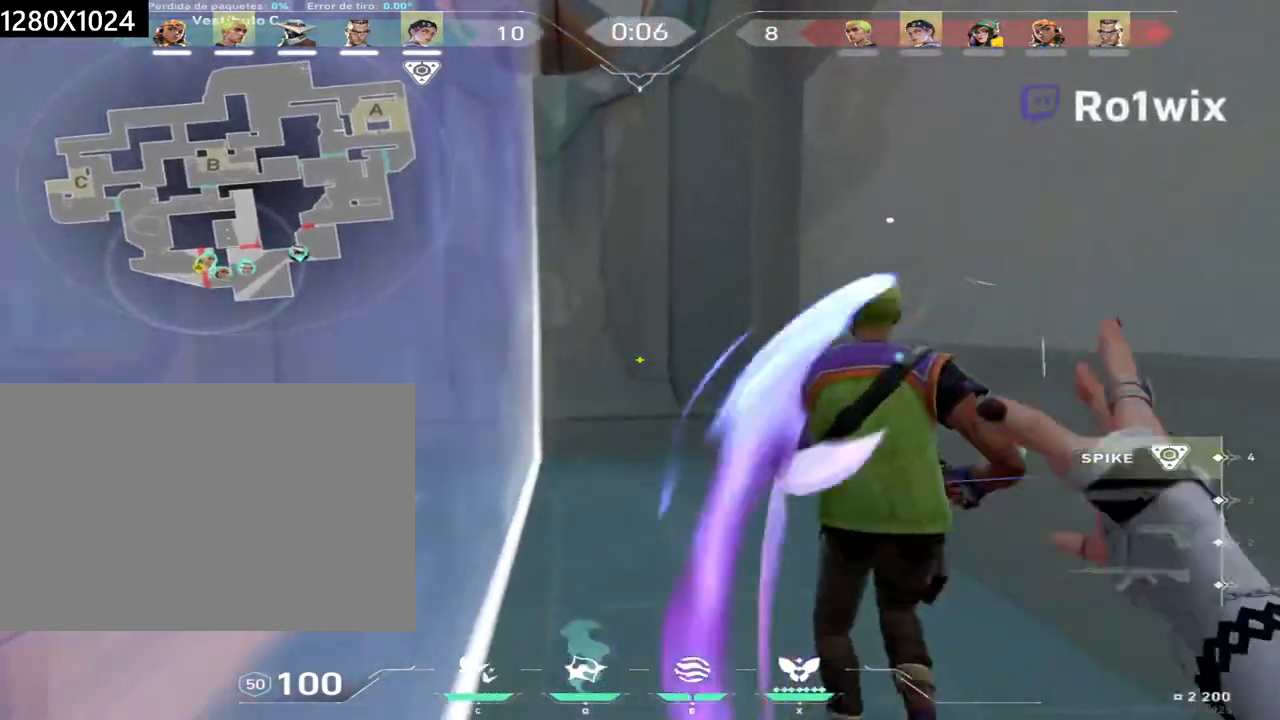
{"keys": ["w"], "mouse": [], "events": []}
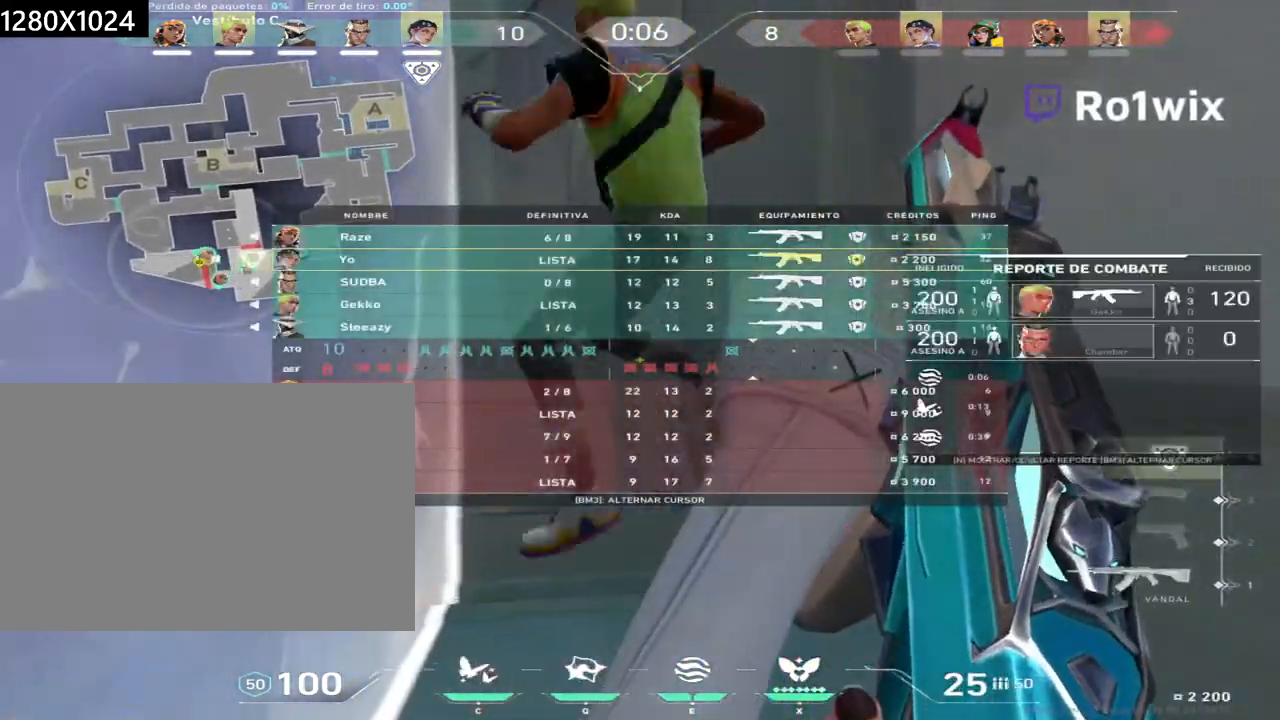
{"keys": ["w"], "mouse": [], "events": []}
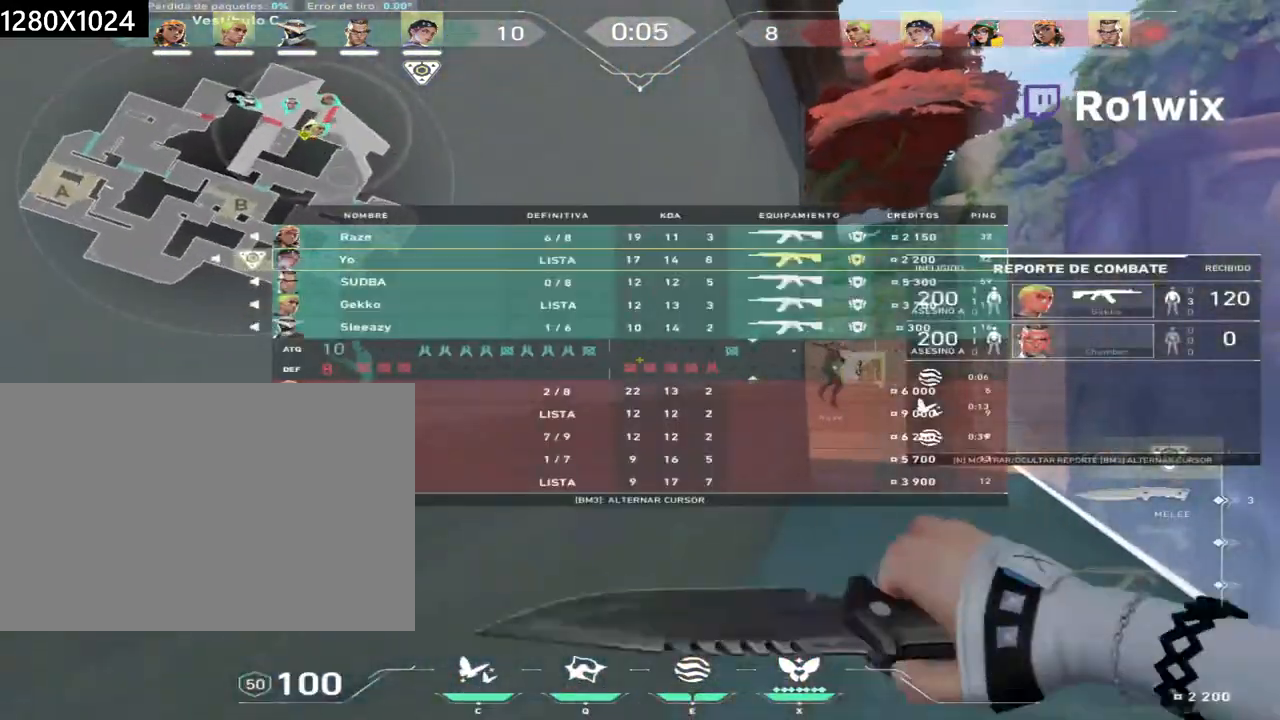
{"keys": ["w"], "mouse": ["left"], "events": [[400, "mouse_left", "down"]]}
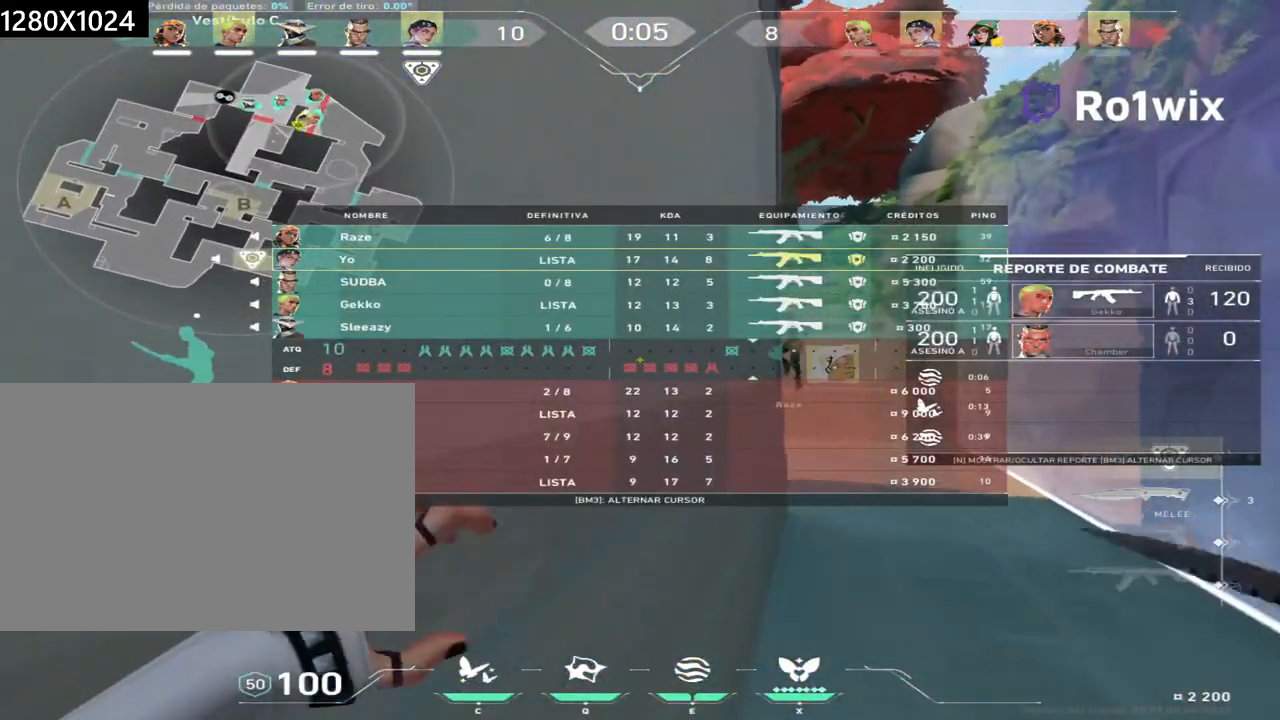
{"keys": ["w"], "mouse": ["left"], "events": [[17, "mouse_left", "up"], [383, "mouse_left", "down"]]}